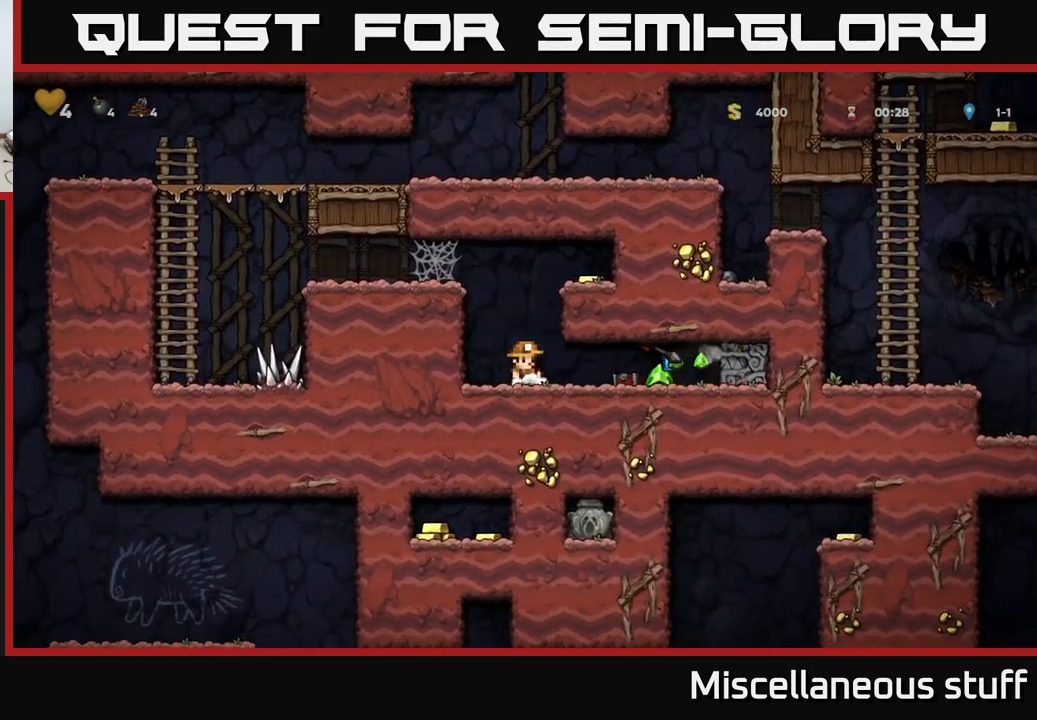
Gameplay with a controller (Xbox layout); each line is a JSON object with the inputs held at the frame after it. "events" lists button and stick changes between this image and that frame as [ms after this image, input, new state], when the widget could be followed in between. Not read: left_stick right_stick.
{"buttons": ["DPAD_RIGHT"], "events": [[100, "DPAD_RIGHT", "down"]]}
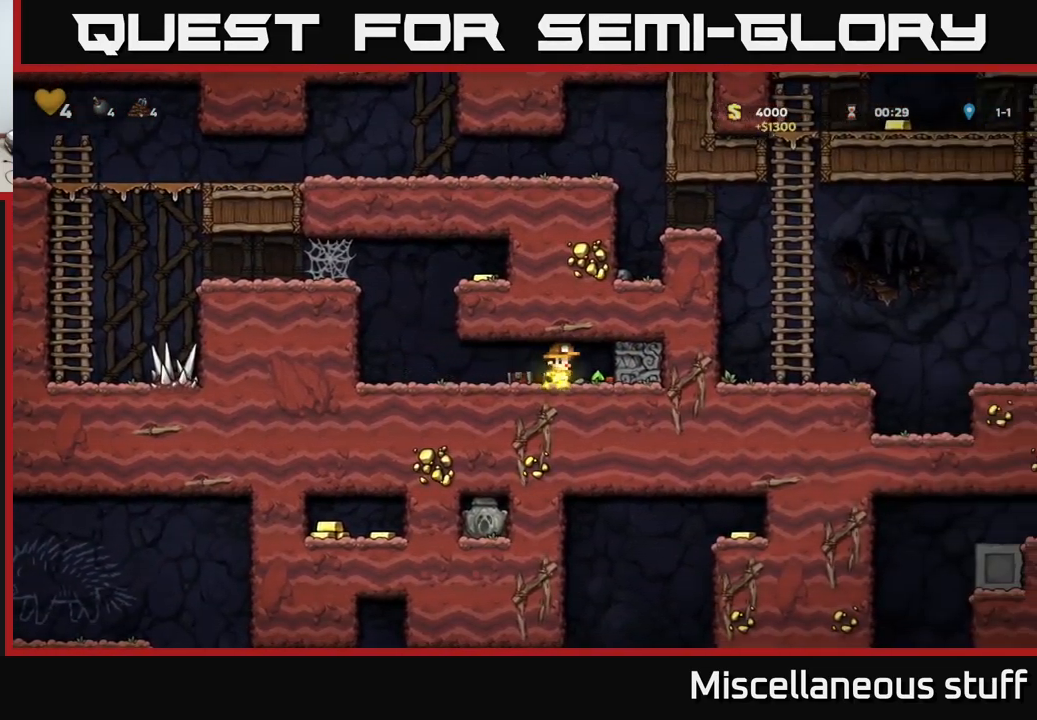
{"buttons": ["DPAD_LEFT"], "events": [[100, "DPAD_RIGHT", "up"], [133, "DPAD_LEFT", "down"]]}
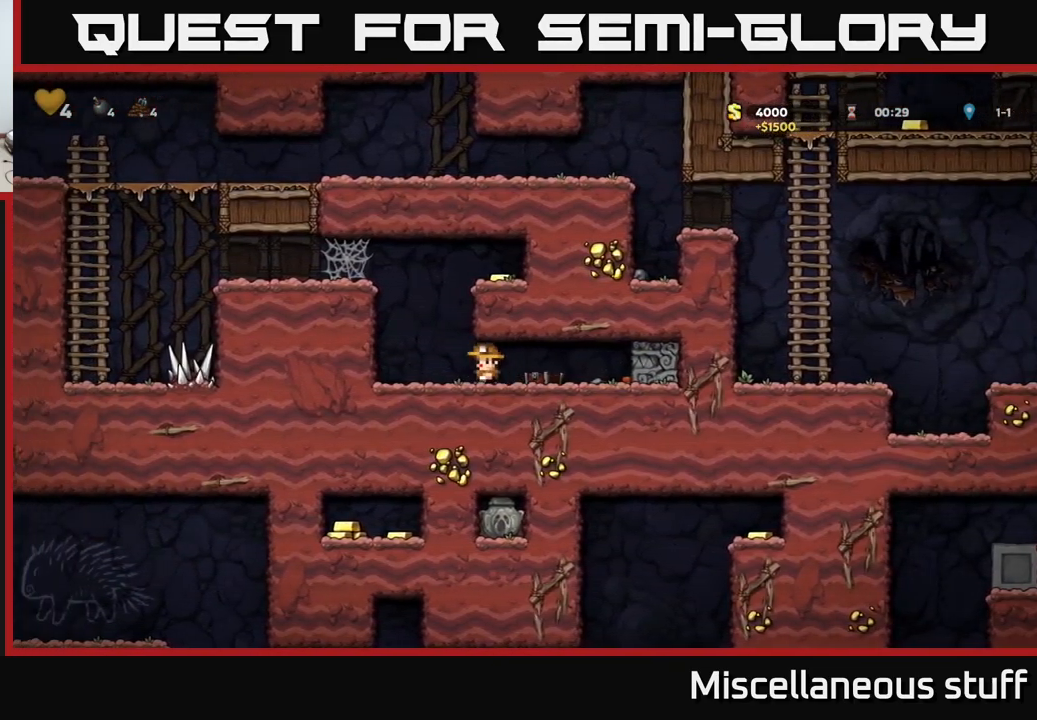
{"buttons": ["A", "DPAD_RIGHT"], "events": [[66, "A", "down"], [66, "DPAD_LEFT", "up"], [116, "DPAD_RIGHT", "down"], [250, "A", "up"], [416, "A", "down"]]}
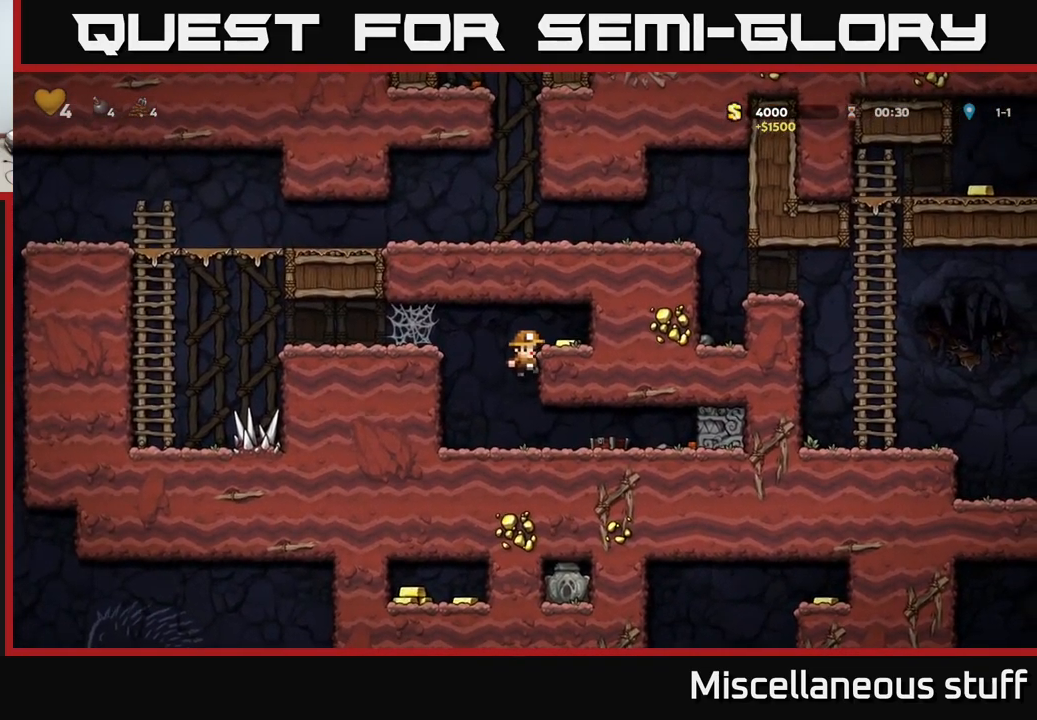
{"buttons": ["DPAD_LEFT"], "events": [[50, "A", "up"], [183, "DPAD_RIGHT", "up"], [216, "DPAD_LEFT", "down"]]}
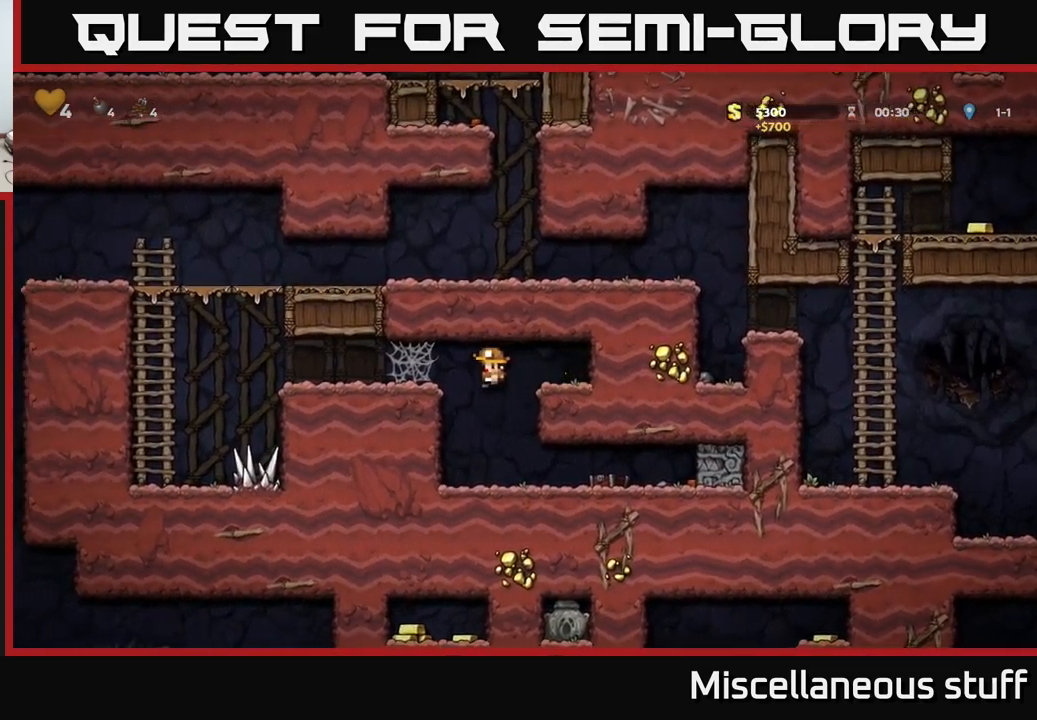
{"buttons": ["DPAD_LEFT"], "events": [[200, "A", "down"], [283, "A", "up"], [416, "A", "down"], [466, "A", "up"]]}
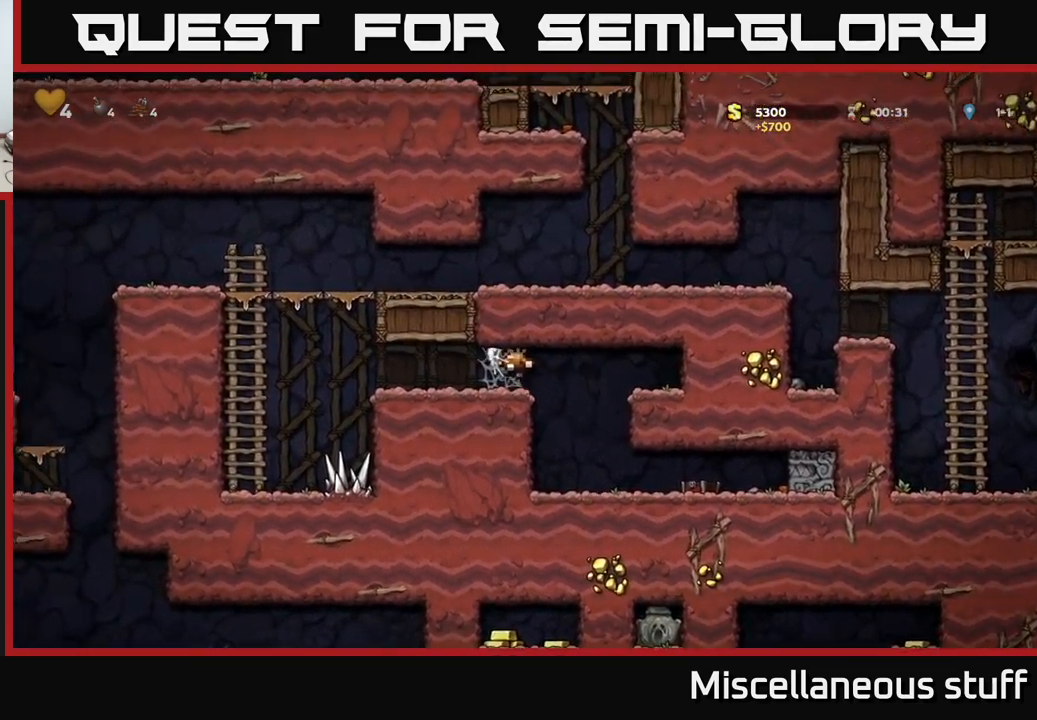
{"buttons": ["DPAD_LEFT"], "events": [[66, "A", "down"], [116, "A", "up"], [216, "A", "down"], [283, "A", "up"]]}
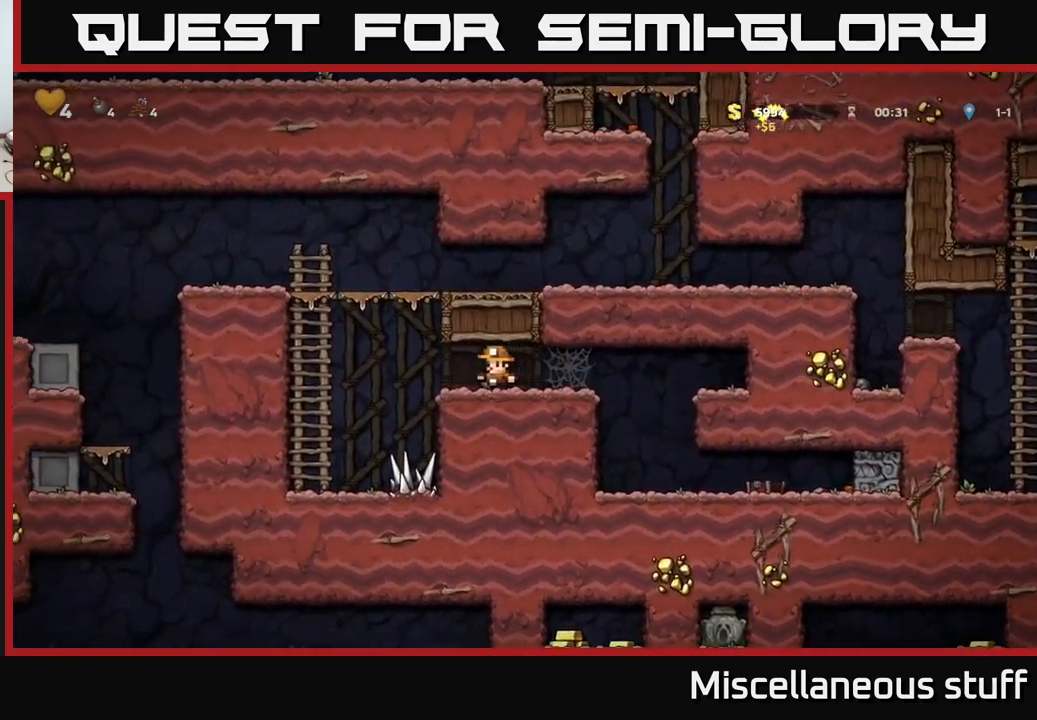
{"buttons": ["A", "DPAD_RIGHT"], "events": [[133, "A", "down"], [283, "A", "up"], [350, "DPAD_LEFT", "up"], [350, "DPAD_UP", "down"], [400, "DPAD_RIGHT", "down"], [416, "A", "down"], [433, "DPAD_UP", "up"]]}
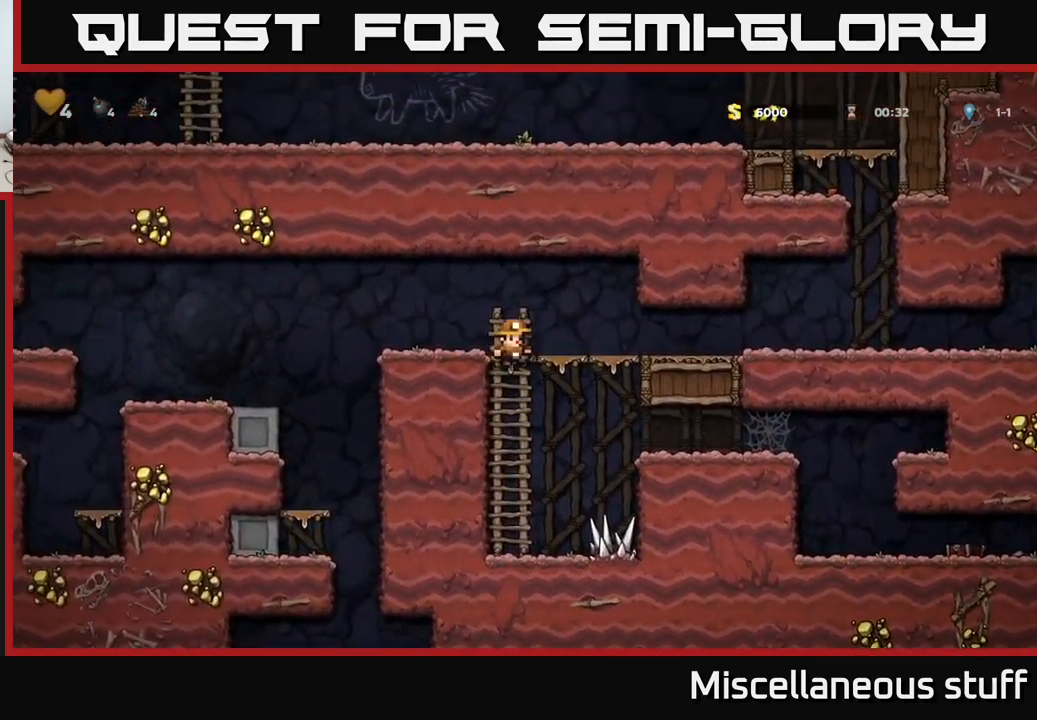
{"buttons": ["DPAD_RIGHT"], "events": [[33, "A", "up"]]}
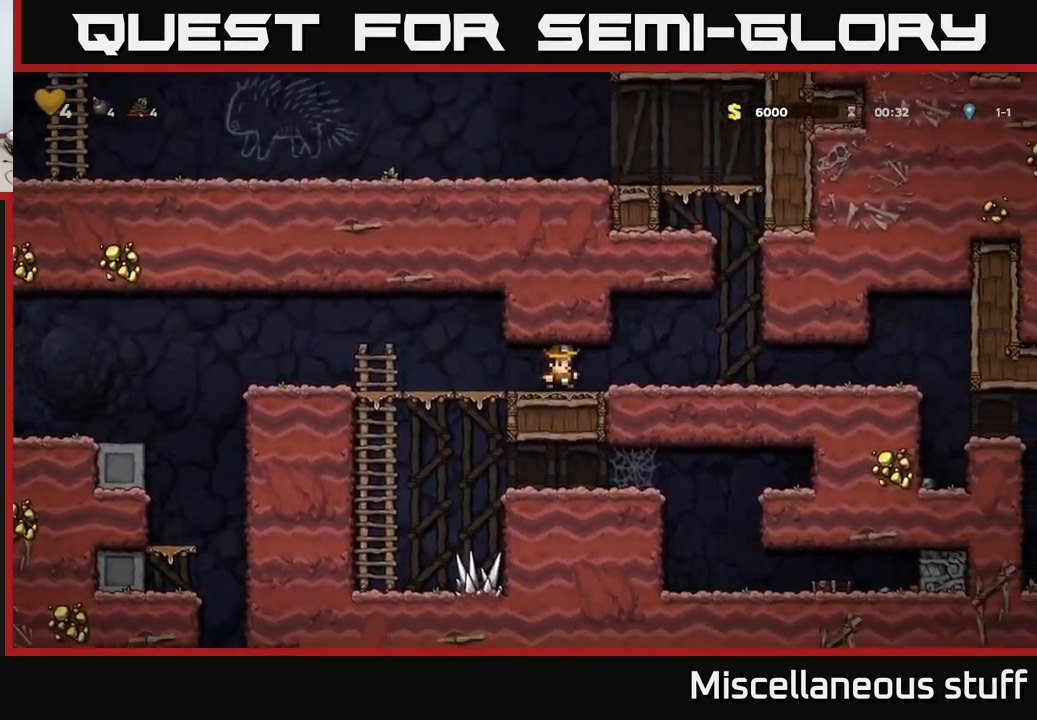
{"buttons": ["DPAD_RIGHT"], "events": []}
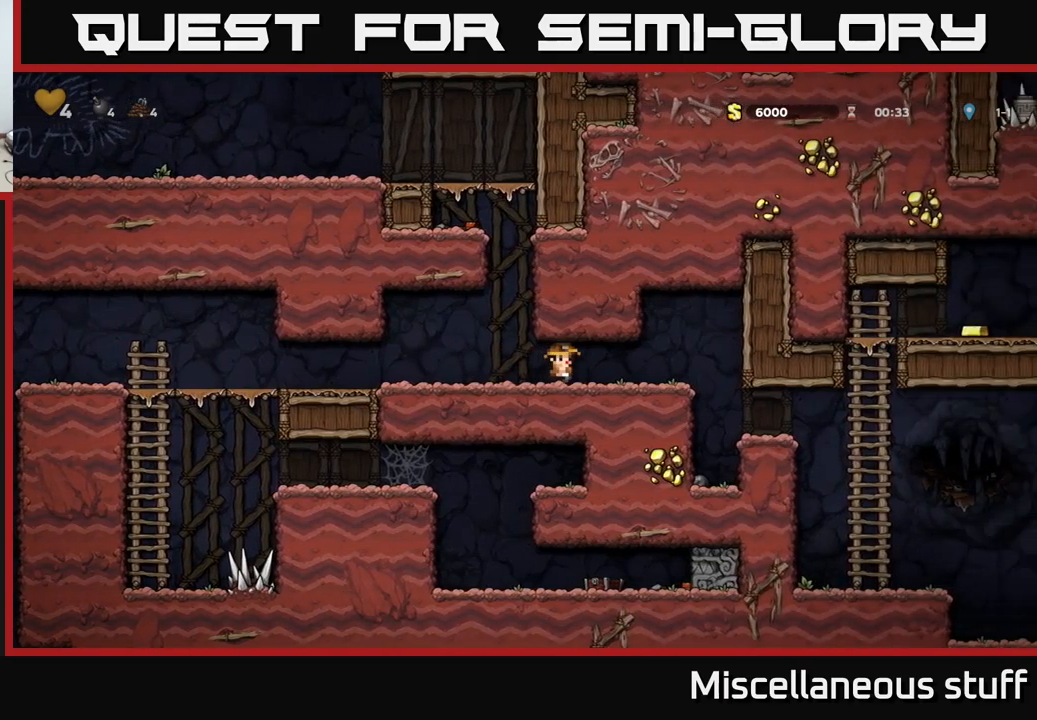
{"buttons": ["DPAD_RIGHT"], "events": []}
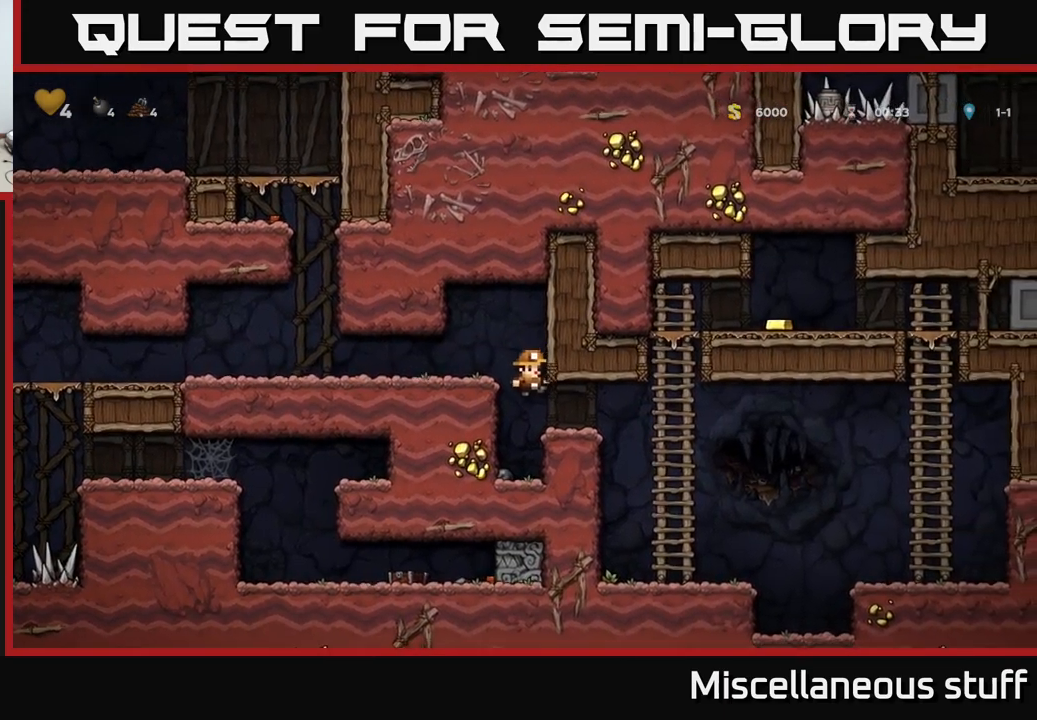
{"buttons": ["DPAD_UP"], "events": [[350, "DPAD_RIGHT", "up"], [350, "DPAD_UP", "down"]]}
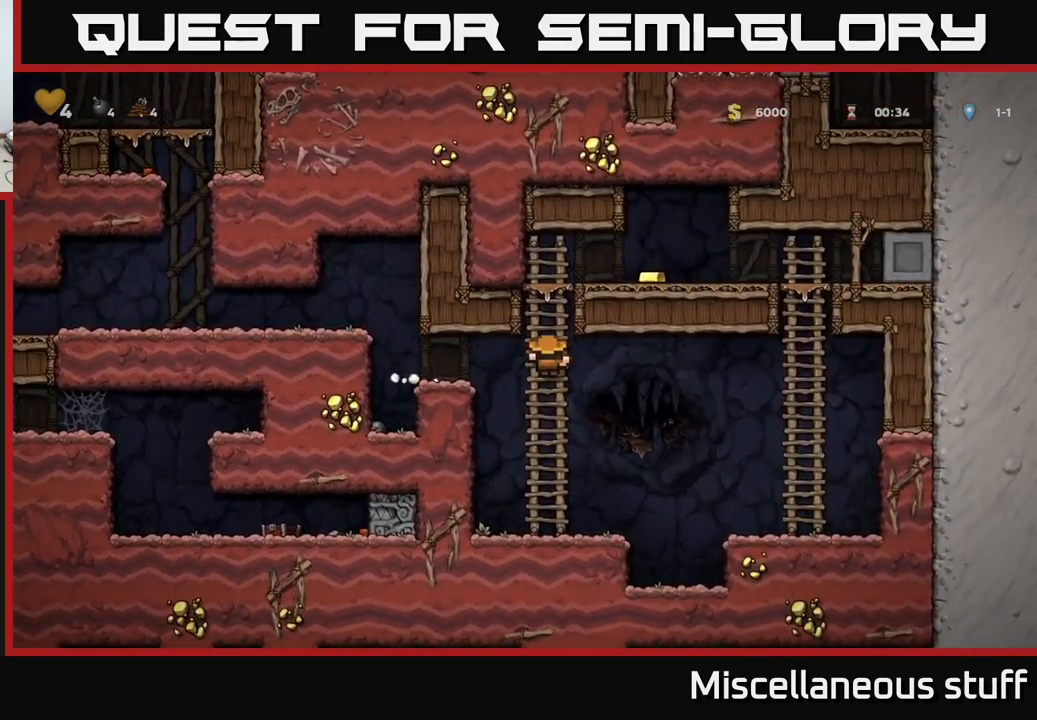
{"buttons": ["DPAD_RIGHT"], "events": [[183, "A", "down"], [200, "DPAD_UP", "up"], [217, "DPAD_RIGHT", "down"], [350, "A", "up"]]}
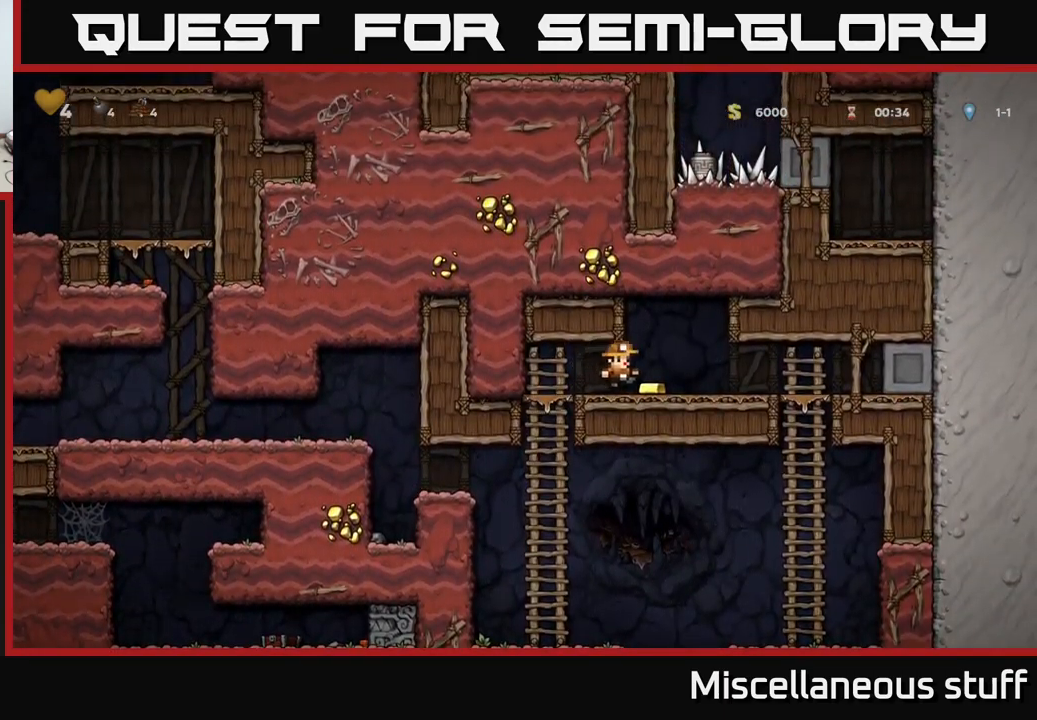
{"buttons": ["DPAD_LEFT"], "events": [[217, "DPAD_RIGHT", "up"], [250, "DPAD_LEFT", "down"]]}
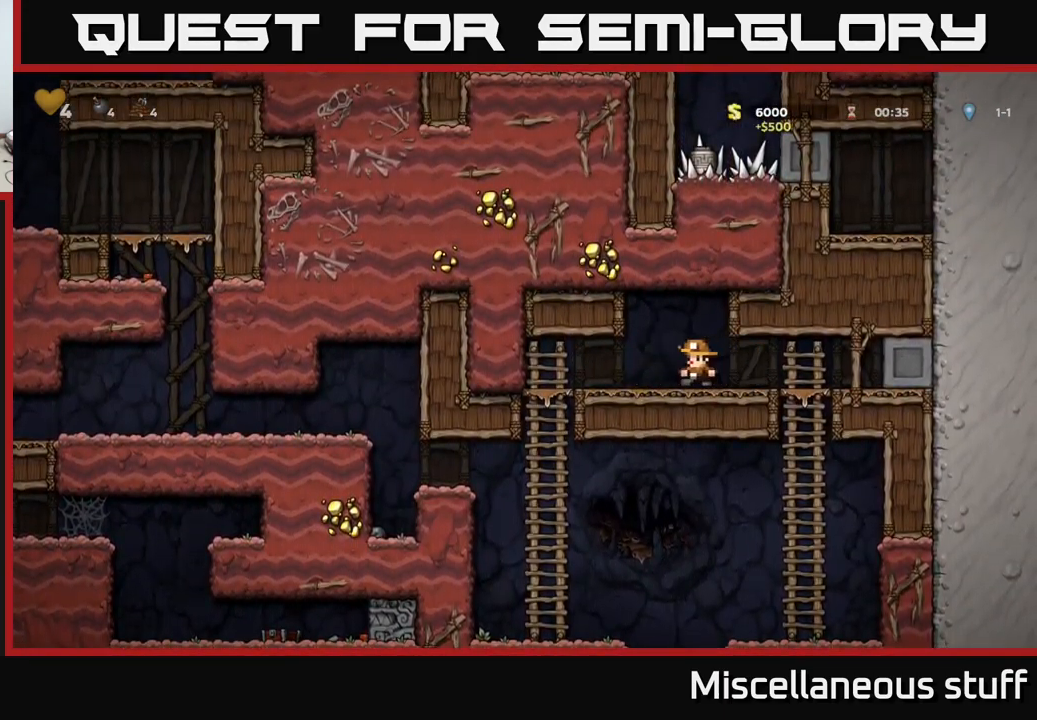
{"buttons": [], "events": [[333, "DPAD_DOWN", "down"], [333, "DPAD_LEFT", "up"], [367, "A", "down"], [433, "A", "up"], [450, "DPAD_DOWN", "up"]]}
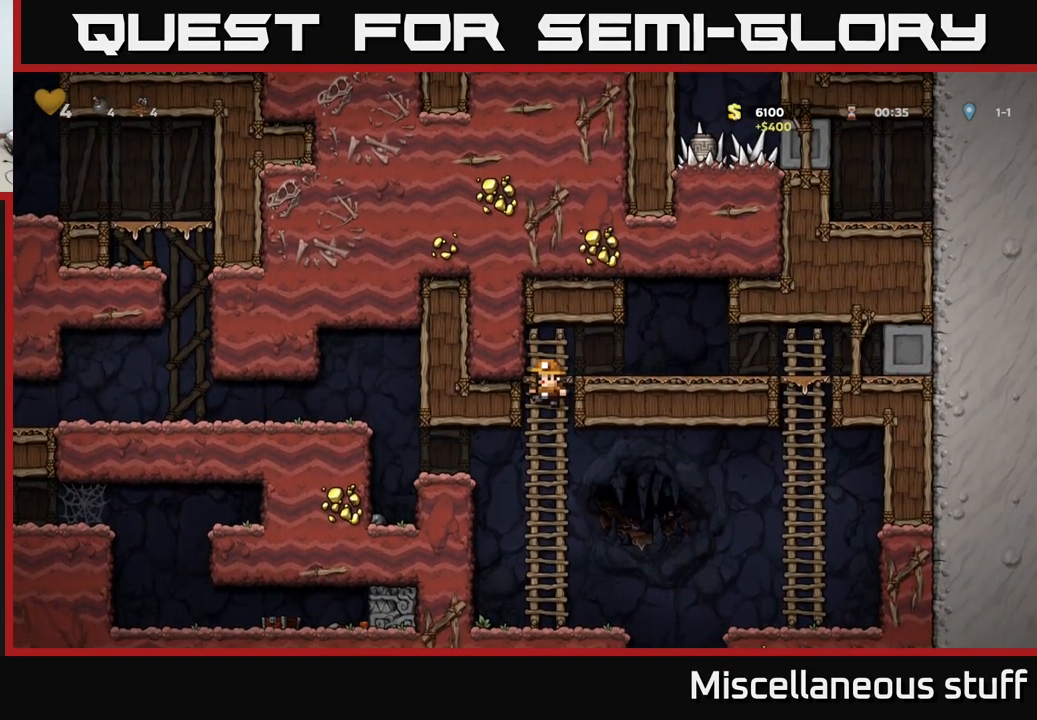
{"buttons": ["DPAD_RIGHT"], "events": [[250, "DPAD_RIGHT", "down"]]}
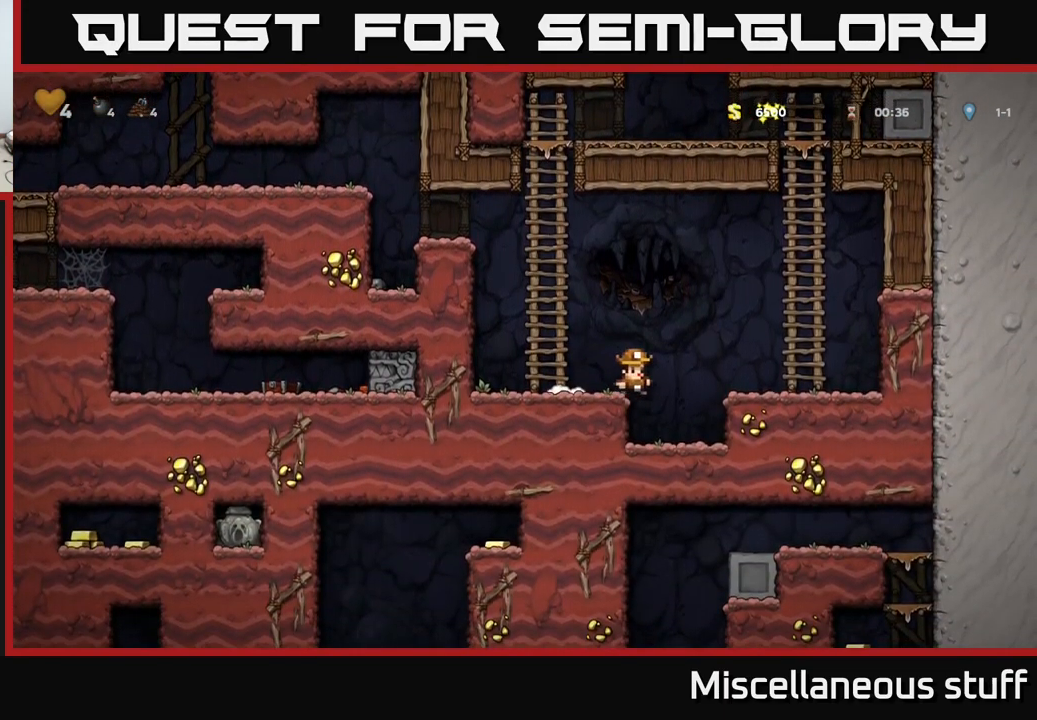
{"buttons": ["DPAD_LEFT"], "events": [[50, "DPAD_RIGHT", "up"], [117, "DPAD_LEFT", "down"], [317, "A", "down"], [450, "A", "up"]]}
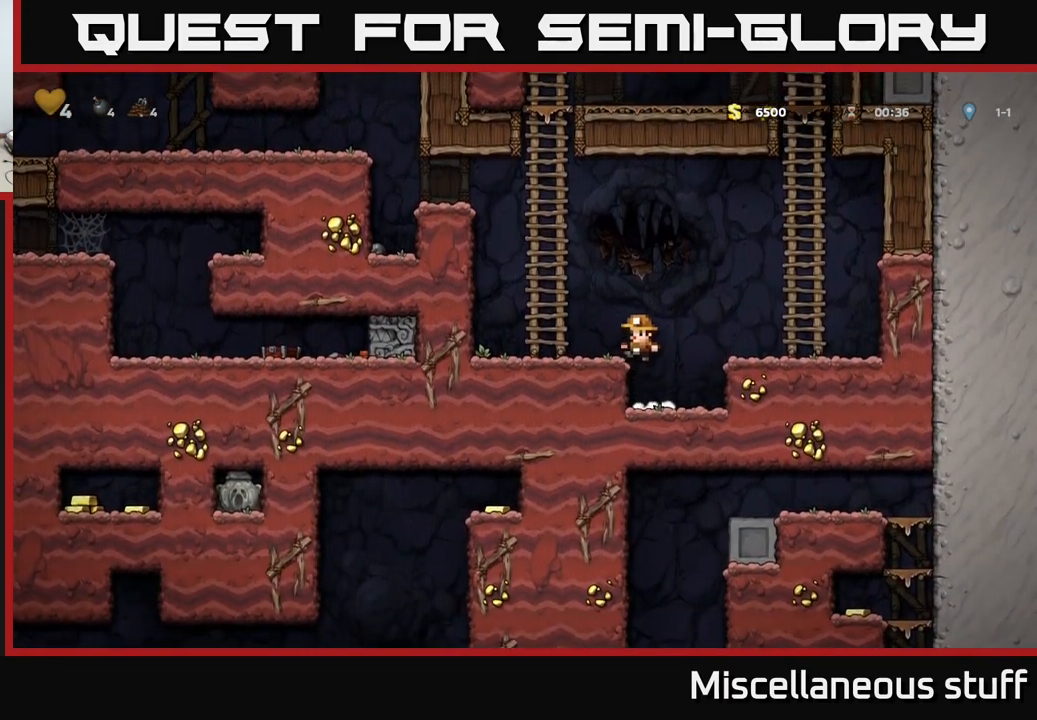
{"buttons": ["A", "DPAD_LEFT"], "events": [[100, "DPAD_UP", "down"], [117, "A", "down"], [150, "DPAD_LEFT", "up"], [250, "A", "up"], [350, "DPAD_LEFT", "down"], [400, "DPAD_UP", "up"], [417, "A", "down"]]}
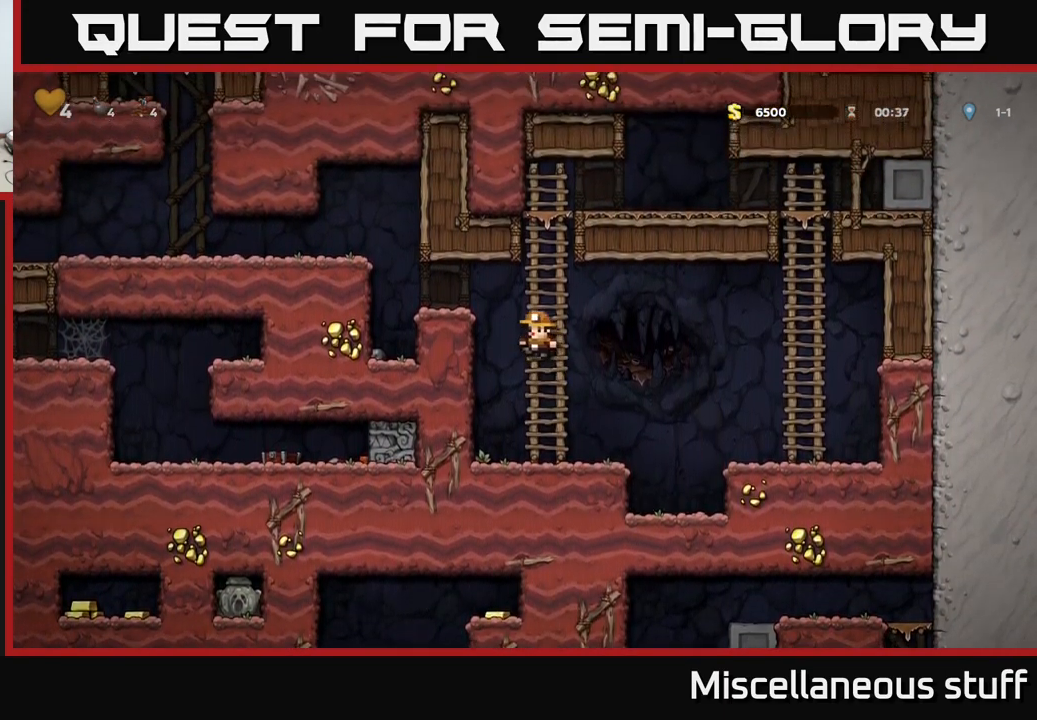
{"buttons": ["DPAD_LEFT"], "events": [[100, "A", "up"], [333, "A", "down"], [500, "A", "up"]]}
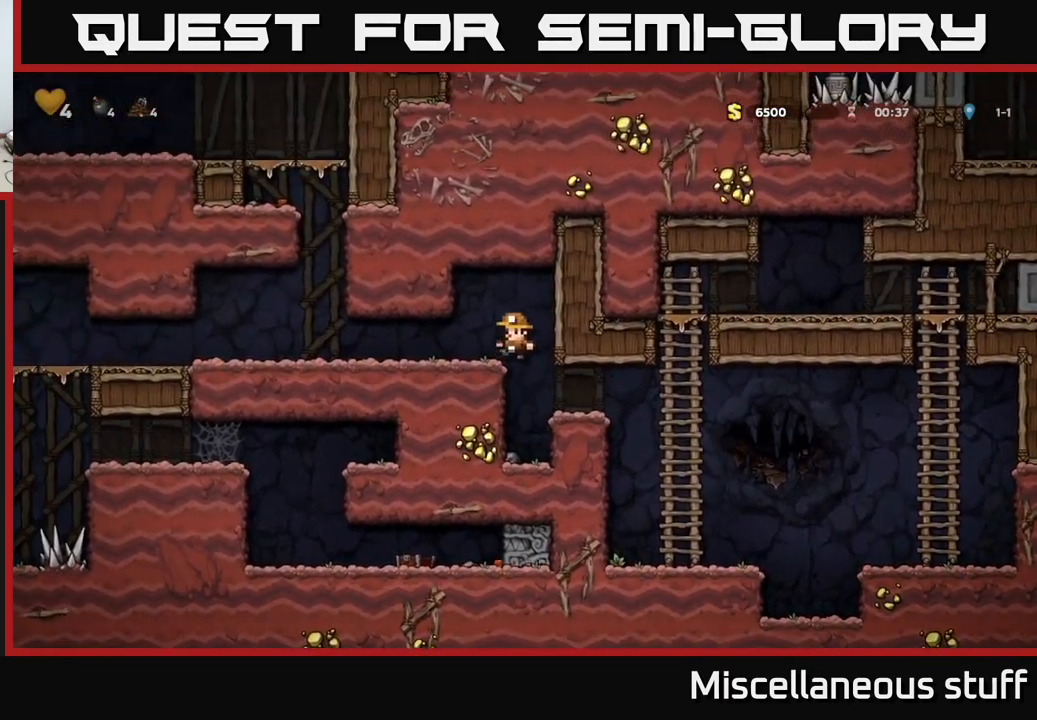
{"buttons": ["DPAD_LEFT"], "events": []}
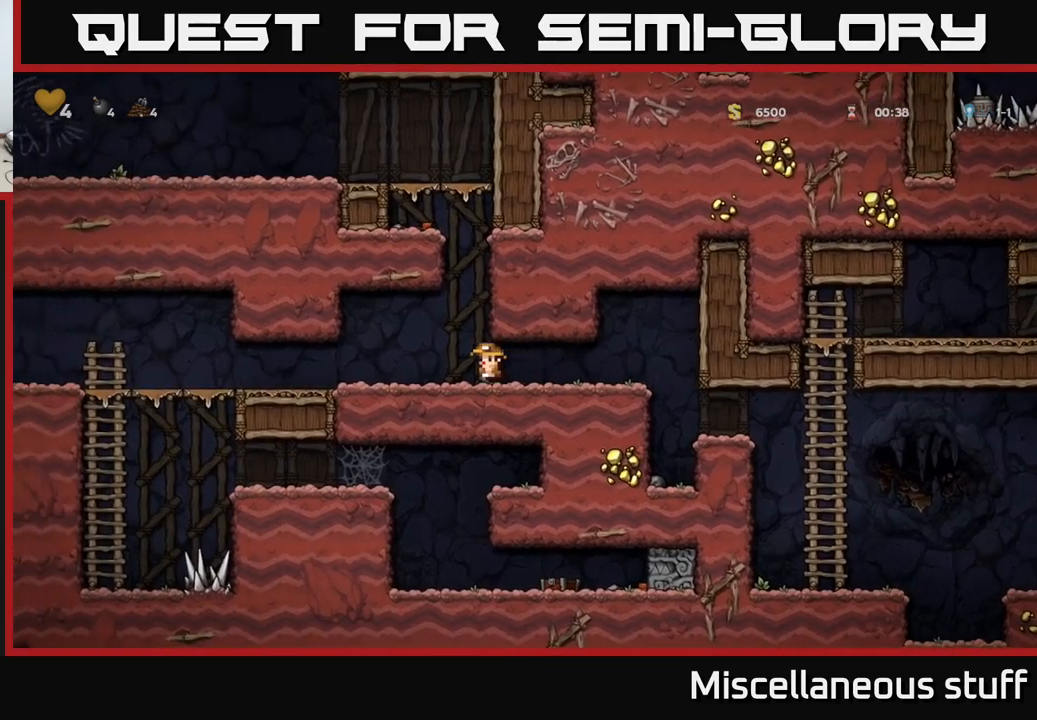
{"buttons": ["DPAD_LEFT"], "events": []}
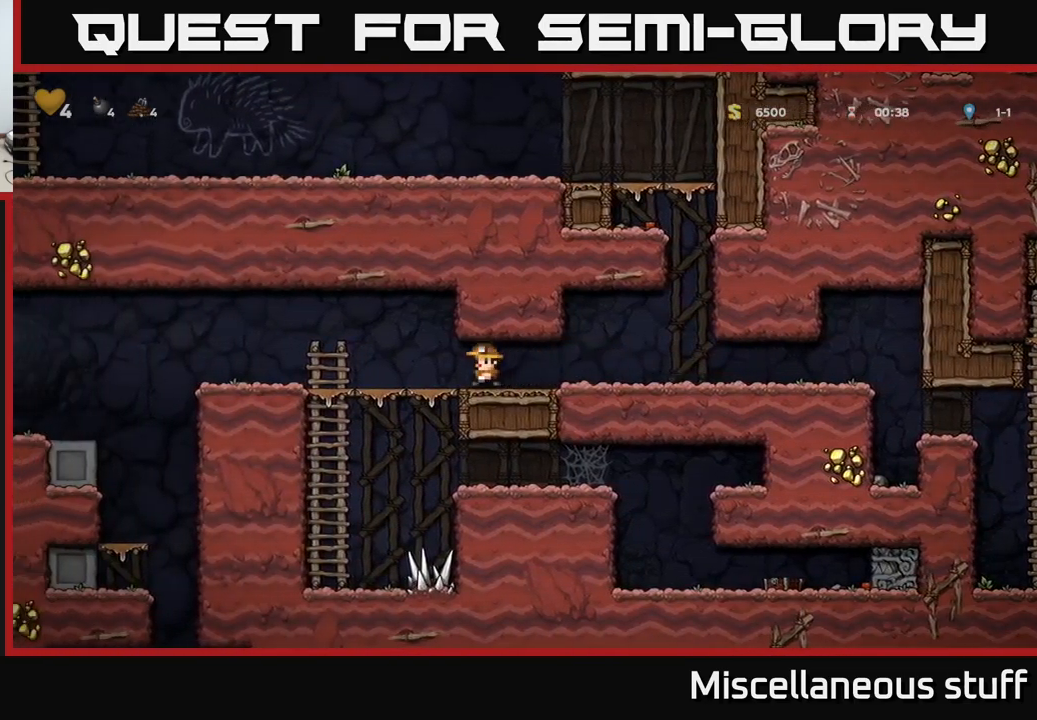
{"buttons": ["DPAD_LEFT"], "events": []}
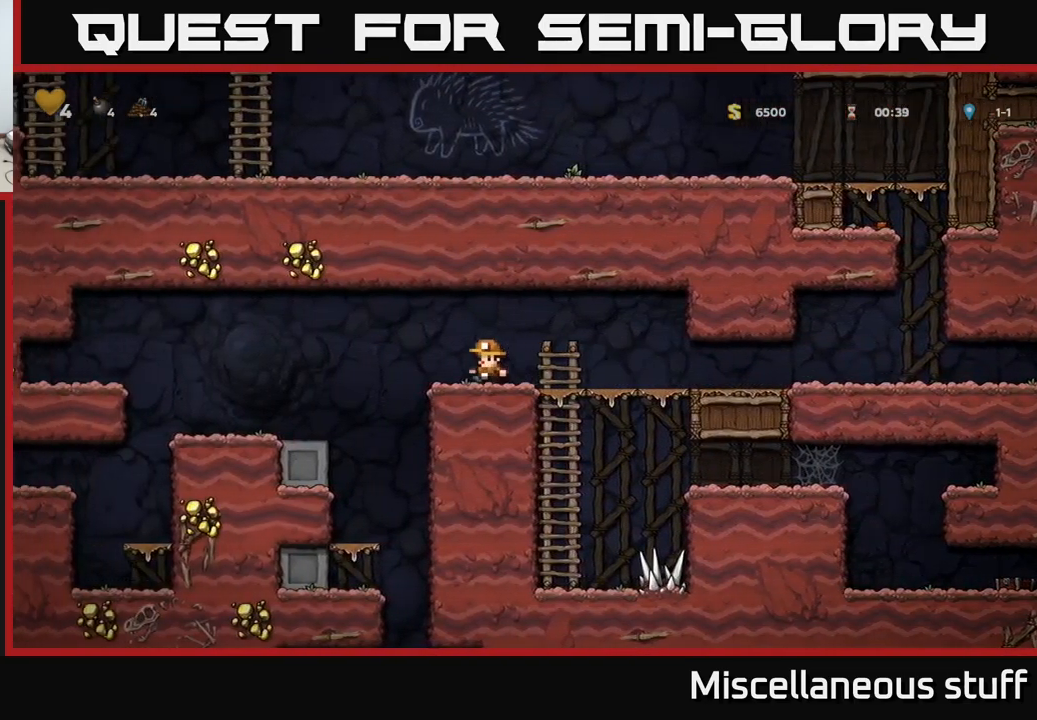
{"buttons": ["DPAD_LEFT"], "events": [[150, "DPAD_LEFT", "up"], [500, "DPAD_LEFT", "down"]]}
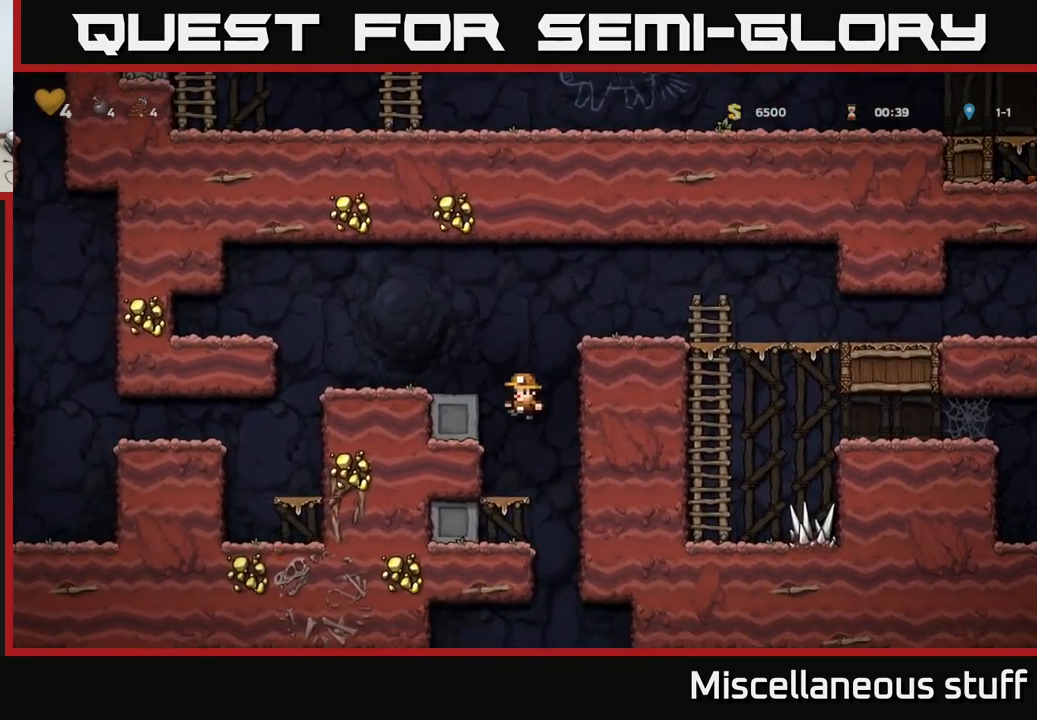
{"buttons": [], "events": [[167, "DPAD_DOWN", "down"], [167, "DPAD_LEFT", "up"], [250, "A", "down"], [334, "DPAD_DOWN", "up"], [350, "A", "up"]]}
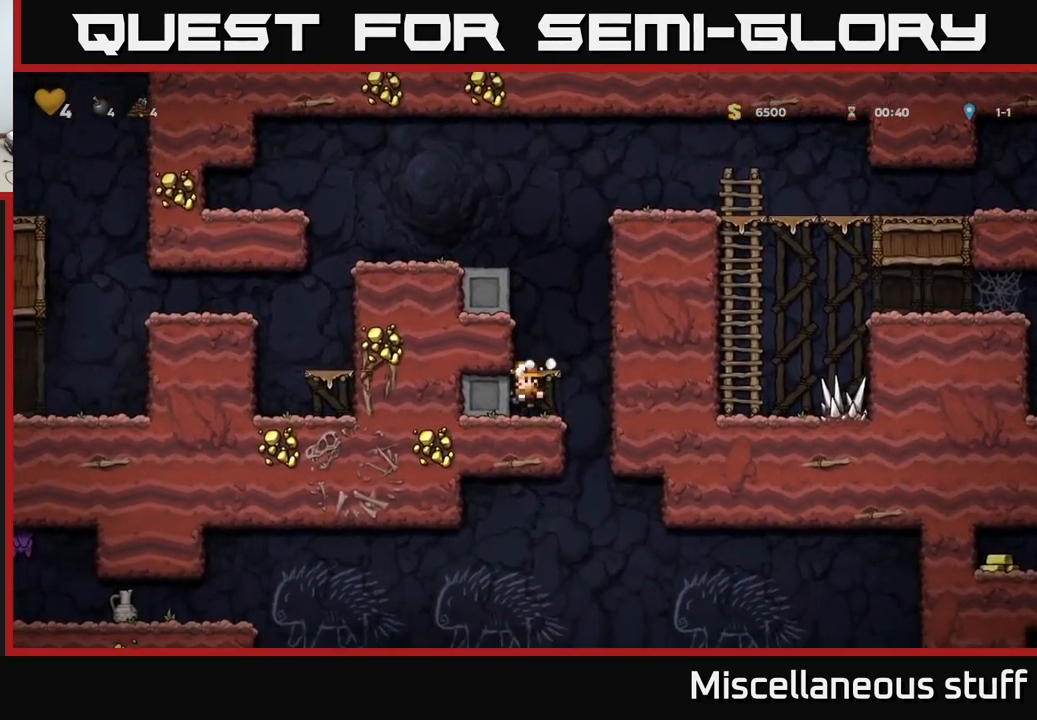
{"buttons": ["DPAD_DOWN"], "events": [[34, "DPAD_RIGHT", "down"], [184, "DPAD_RIGHT", "up"], [234, "DPAD_LEFT", "down"], [467, "DPAD_LEFT", "up"], [484, "DPAD_DOWN", "down"]]}
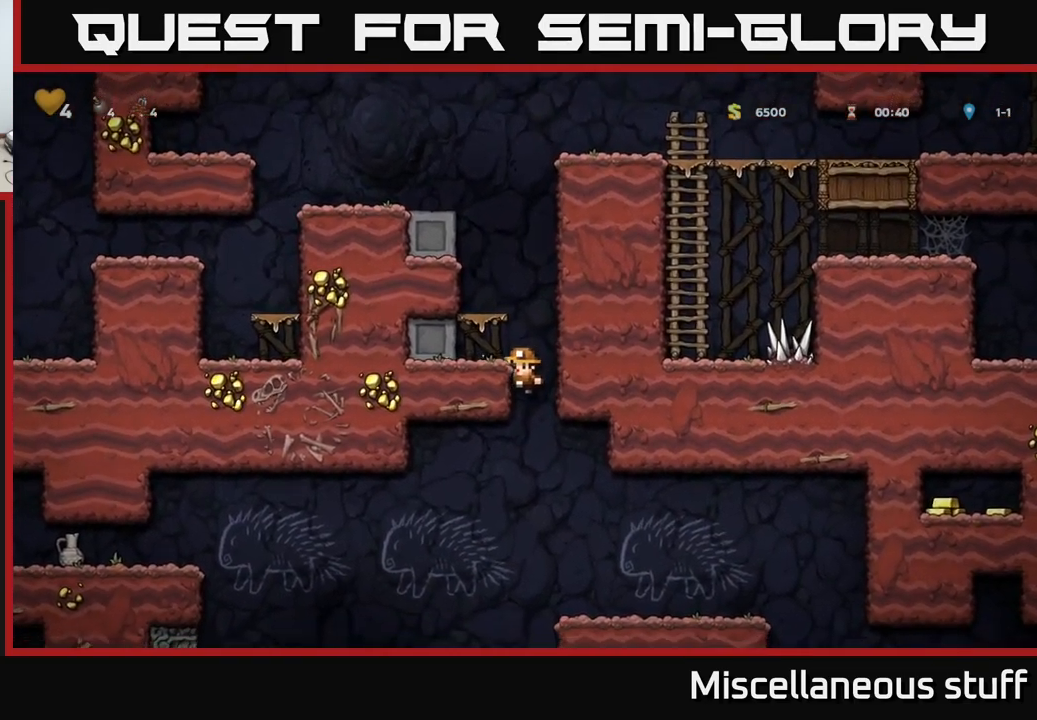
{"buttons": [], "events": [[50, "A", "down"], [150, "A", "up"], [150, "DPAD_DOWN", "up"], [267, "DPAD_RIGHT", "down"], [500, "DPAD_RIGHT", "up"]]}
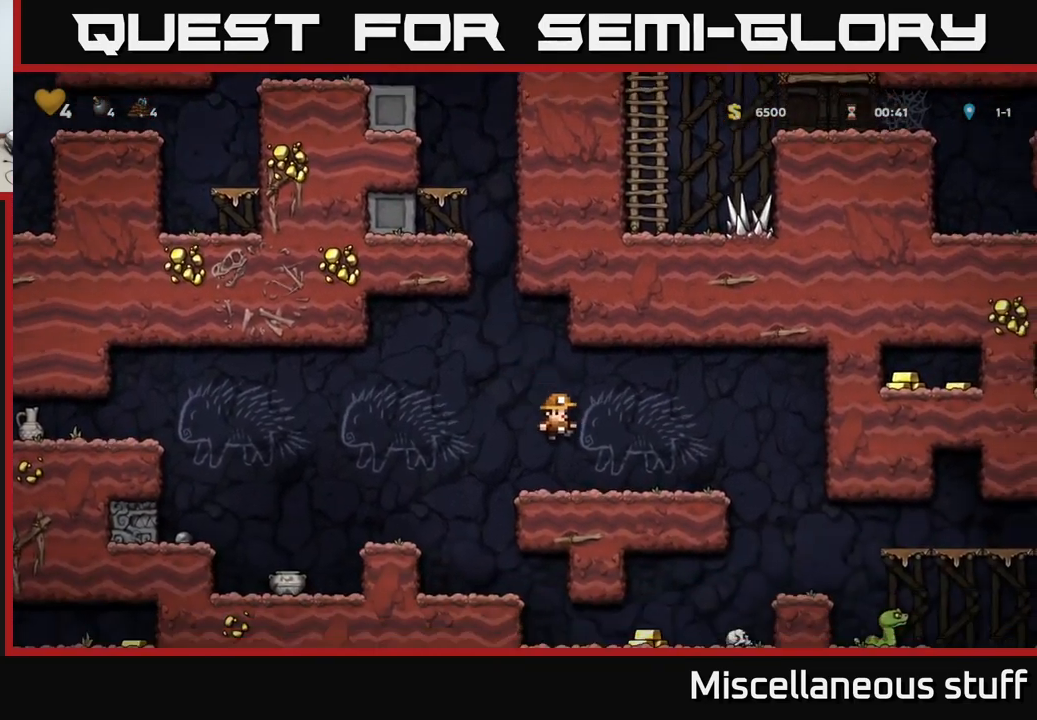
{"buttons": [], "events": []}
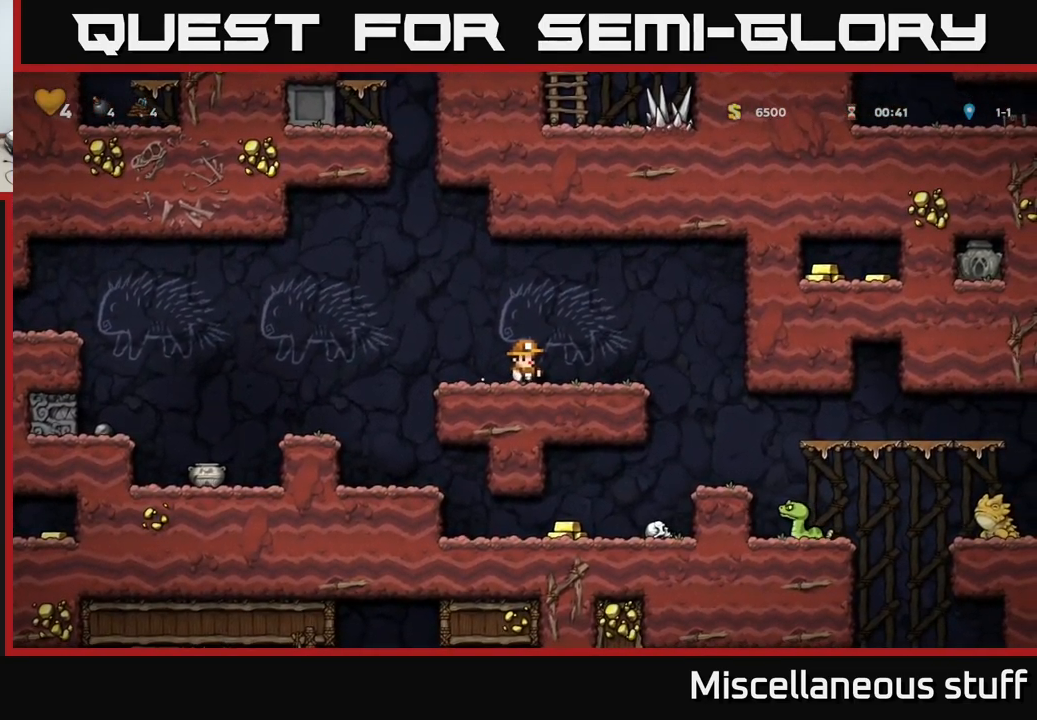
{"buttons": ["X", "DPAD_LEFT"], "events": [[134, "DPAD_LEFT", "down"], [200, "A", "down"], [267, "A", "up"], [484, "X", "down"]]}
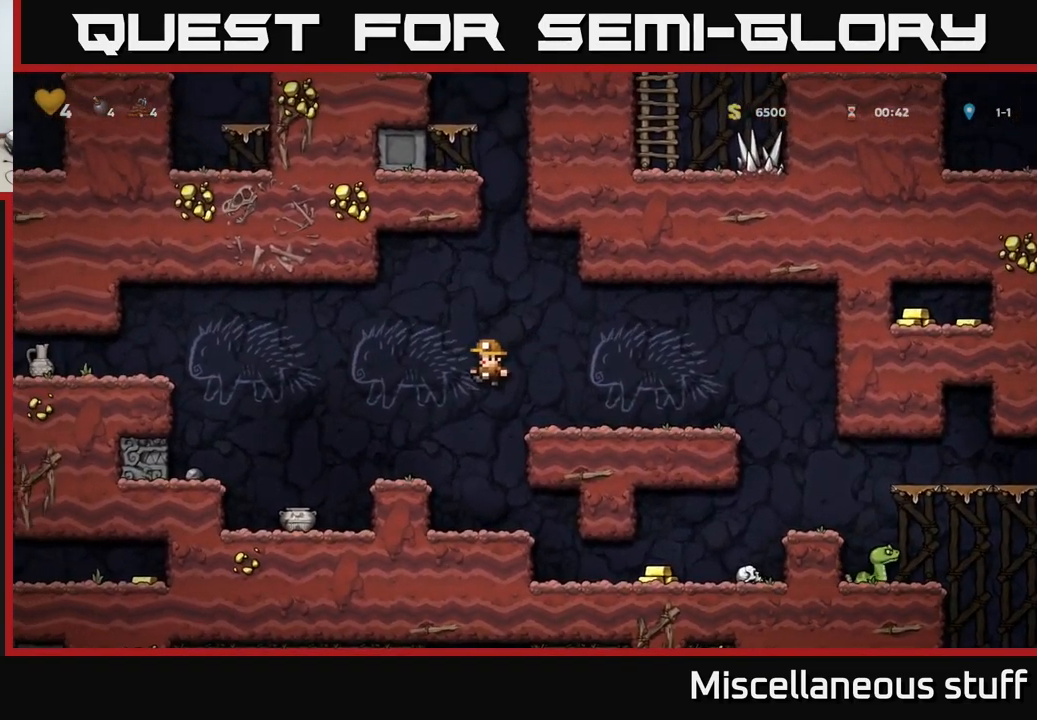
{"buttons": ["A"], "events": [[100, "DPAD_LEFT", "up"], [100, "X", "up"], [234, "DPAD_RIGHT", "down"], [334, "A", "down"], [367, "DPAD_RIGHT", "up"]]}
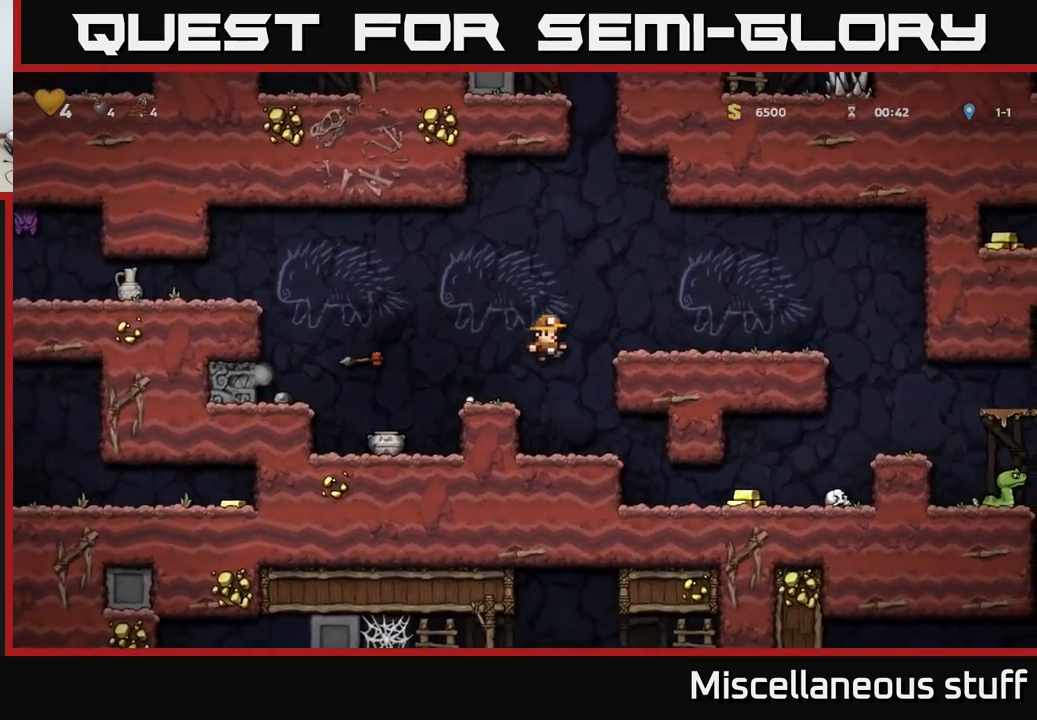
{"buttons": [], "events": [[134, "A", "up"], [184, "DPAD_LEFT", "down"], [466, "DPAD_LEFT", "up"]]}
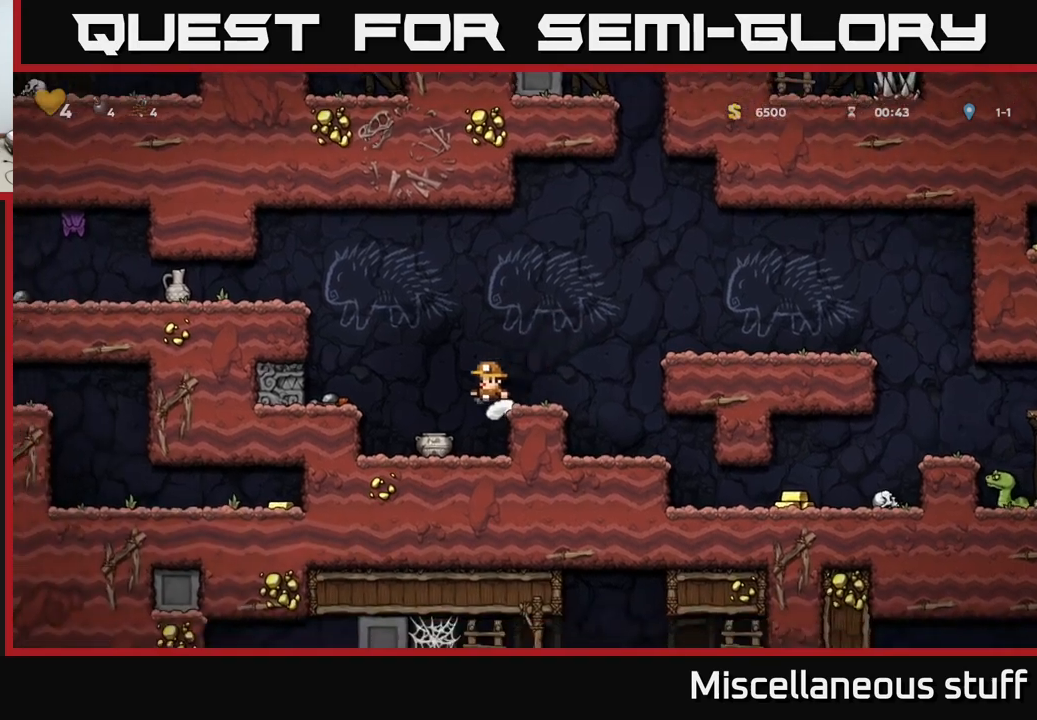
{"buttons": ["X", "DPAD_DOWN"], "events": [[366, "DPAD_DOWN", "down"], [416, "X", "down"]]}